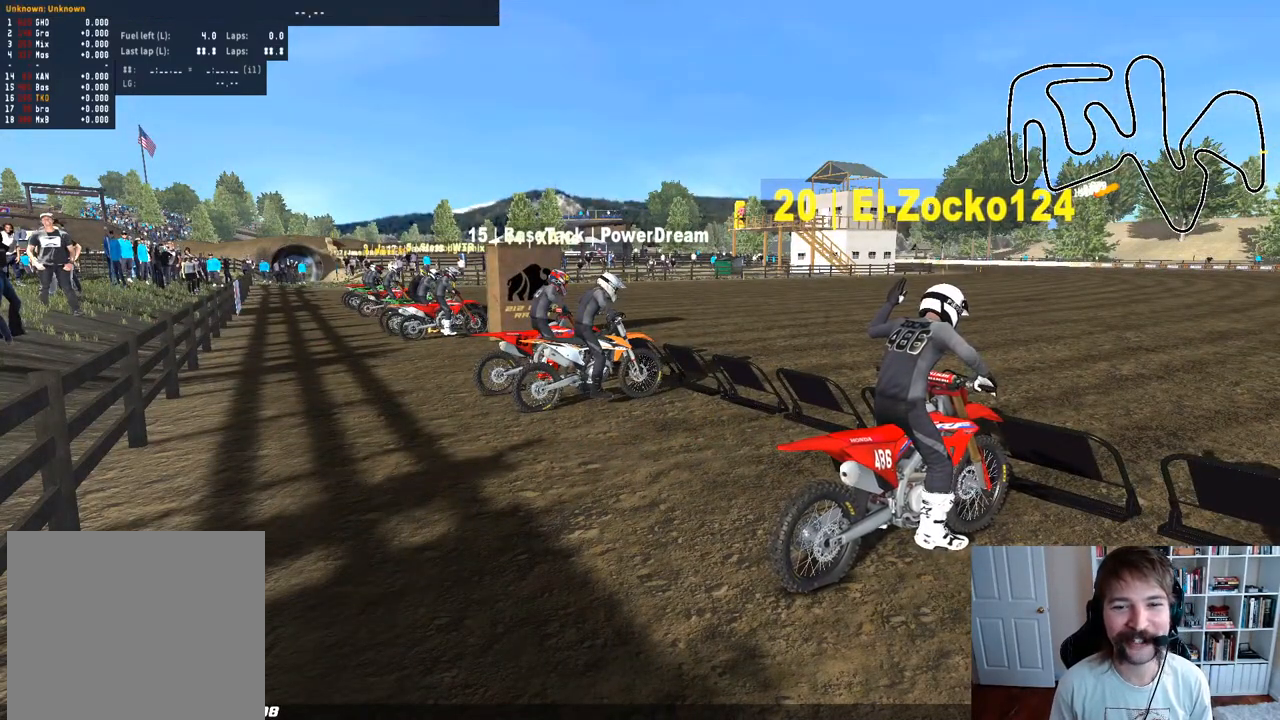
Gameplay with a controller (Xbox layout); each line is a JSON object with the inputs held at the frame after it. "events" lists button and stick changes between this image and that frame as [ms after this image, input, new state], when the widget could be followed in between.
{"buttons": ["Y", "L1", "R2", "DPAD_LEFT"], "left_stick": "center", "right_stick": "center", "events": [[33, "R2", "down"], [250, "R2", "up"], [367, "R2", "down"]]}
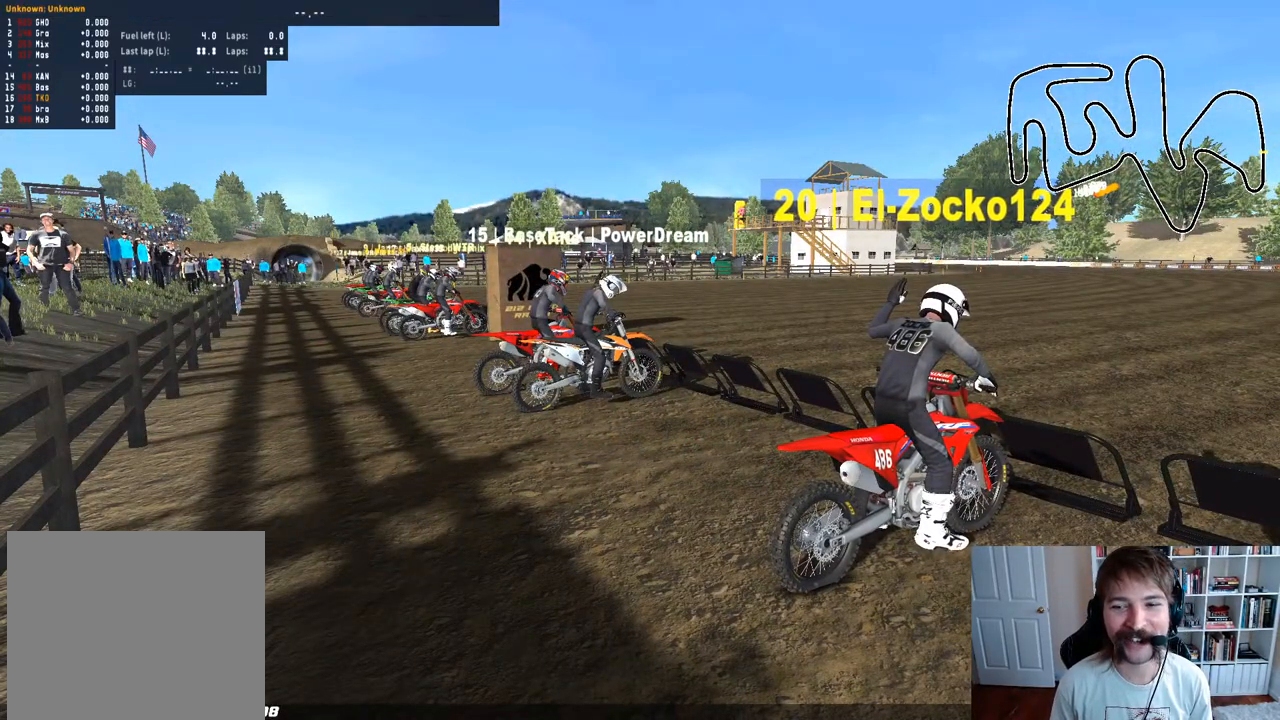
{"buttons": ["Y", "L1", "DPAD_LEFT"], "left_stick": "center", "right_stick": "center", "events": [[100, "R2", "up"], [167, "R2", "down"], [400, "R2", "up"]]}
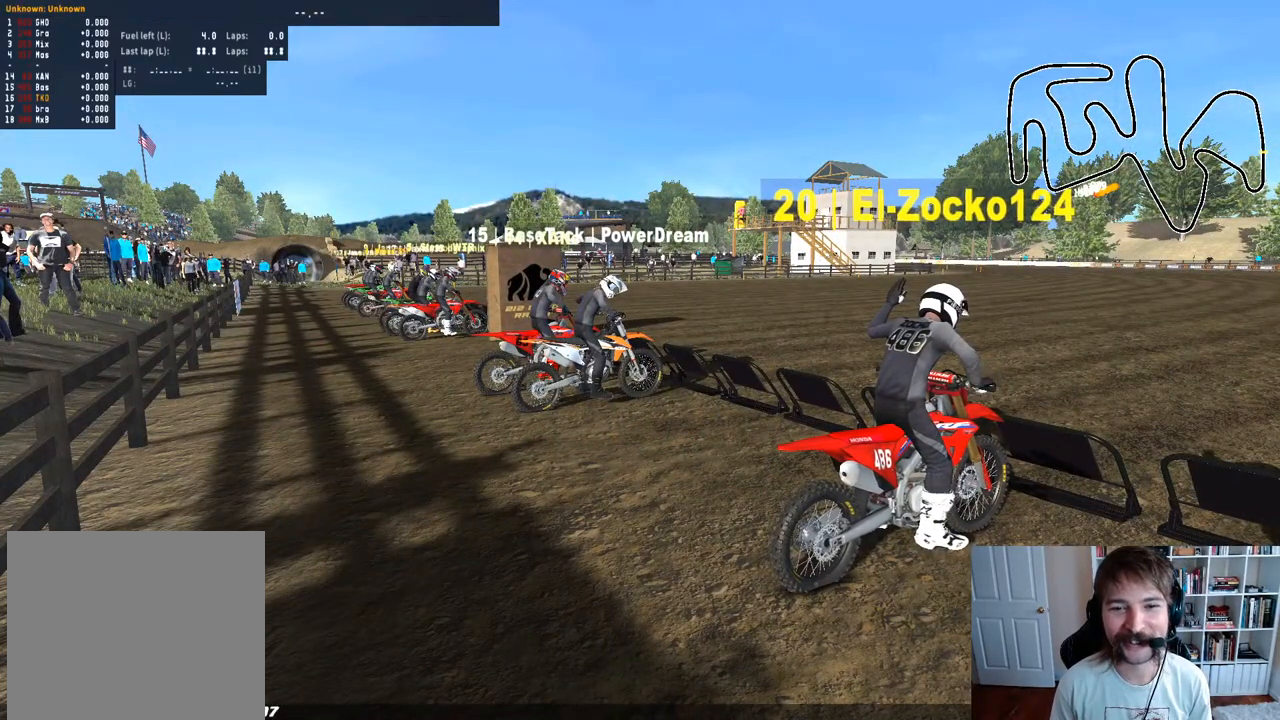
{"buttons": ["Y", "L1", "DPAD_LEFT"], "left_stick": "center", "right_stick": "center", "events": [[33, "R2", "down"], [217, "R2", "up"], [283, "R2", "down"], [467, "R2", "up"]]}
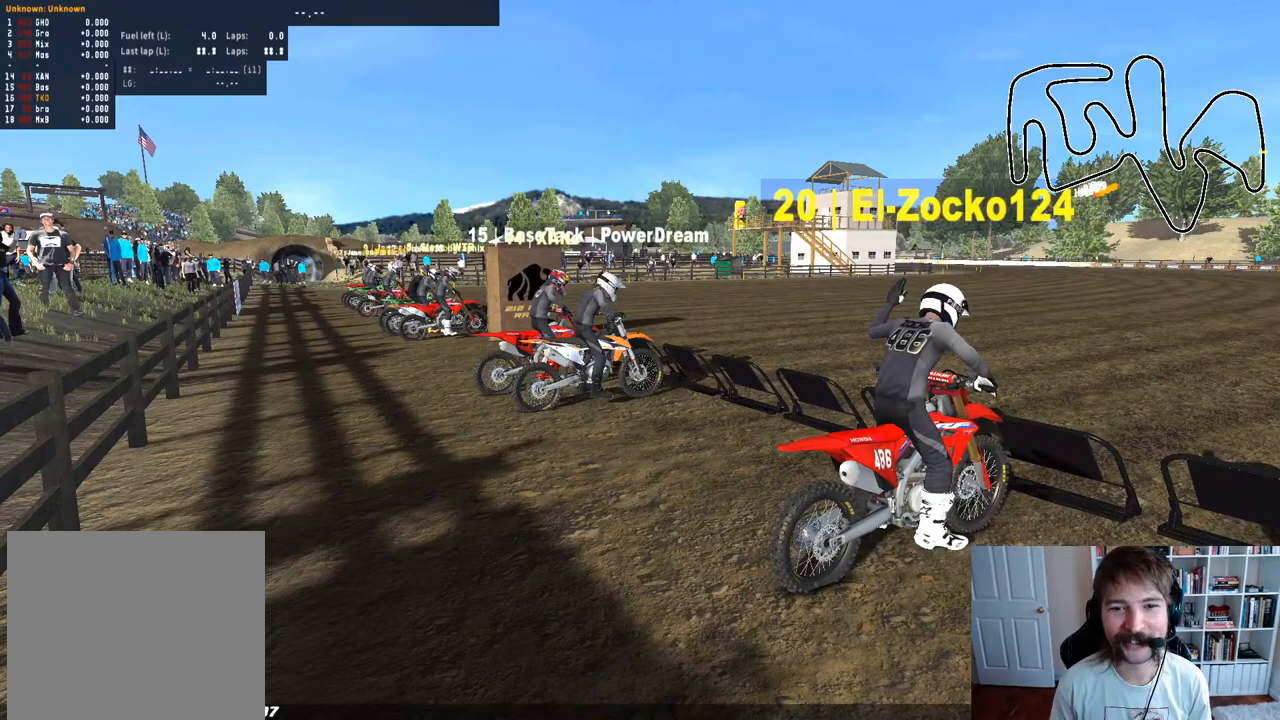
{"buttons": ["Y", "L1", "R2", "DPAD_LEFT"], "left_stick": "center", "right_stick": "center", "events": [[17, "R2", "down"], [200, "R2", "up"], [233, "R2", "down"]]}
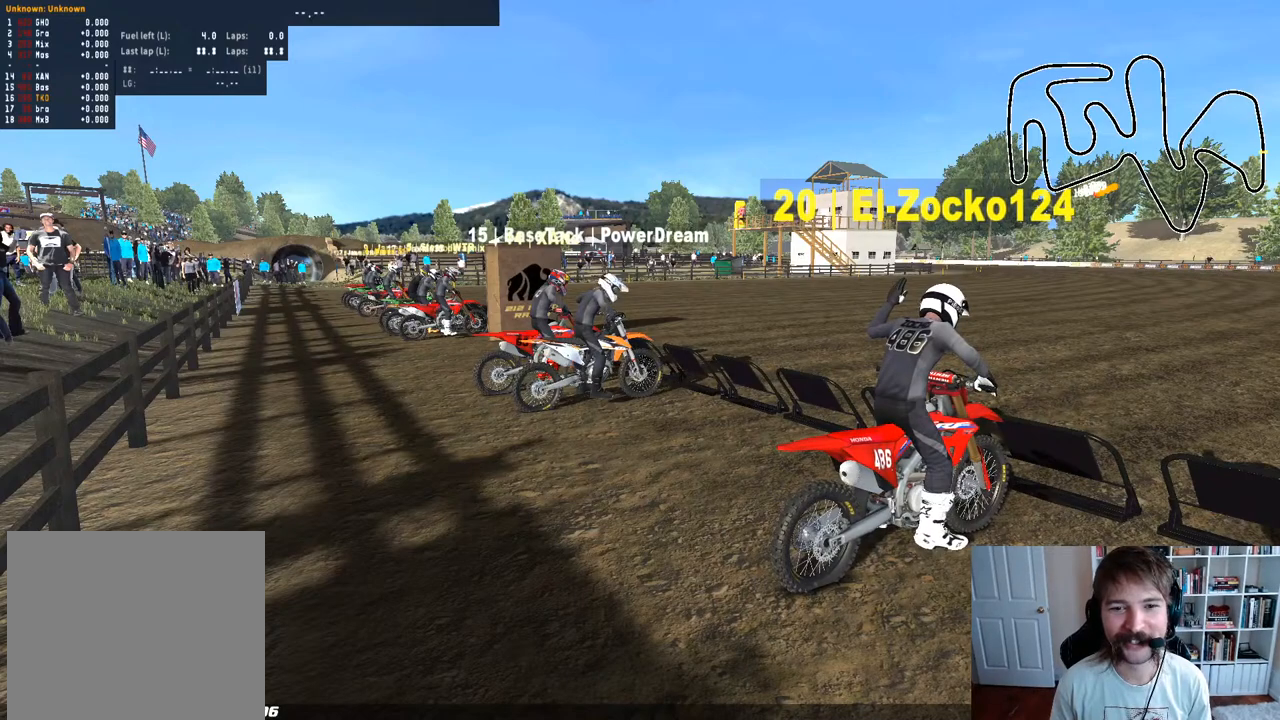
{"buttons": ["Y", "L1", "R2", "DPAD_LEFT"], "left_stick": "center", "right_stick": "center", "events": [[150, "R2", "up"], [217, "R2", "down"], [367, "R2", "up"], [450, "R2", "down"]]}
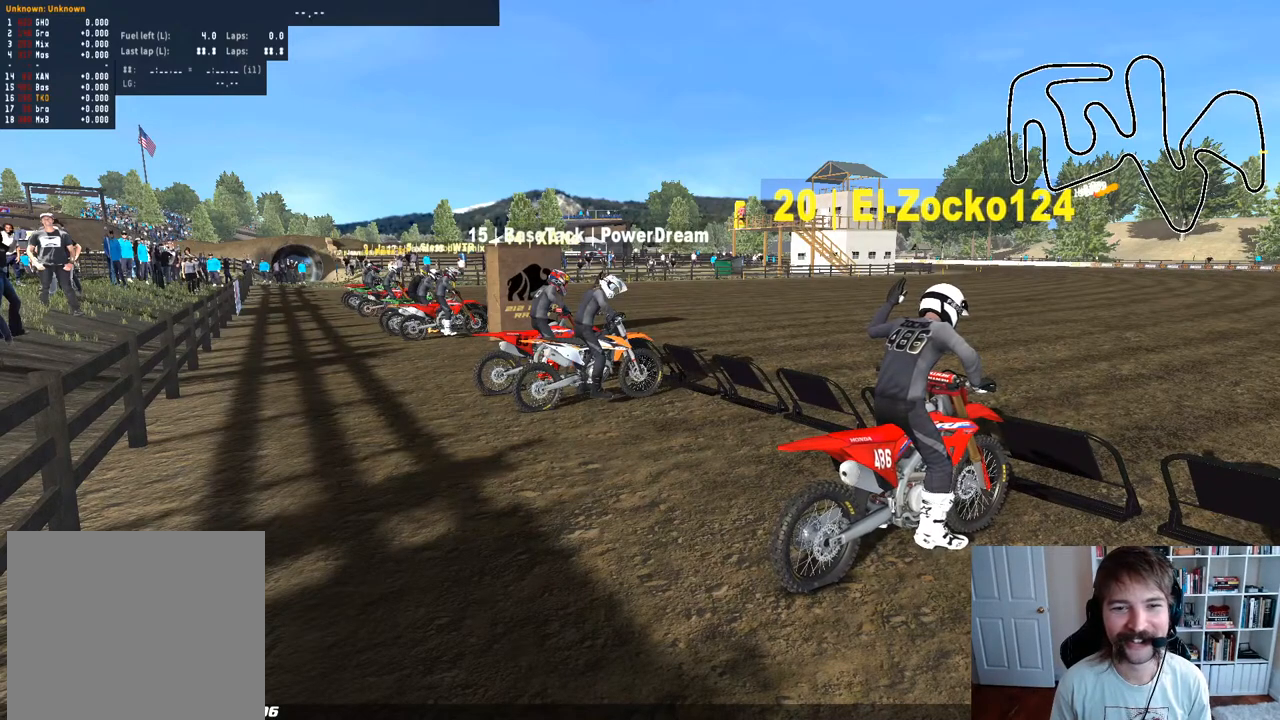
{"buttons": ["Y", "L1", "R2", "DPAD_LEFT"], "left_stick": "center", "right_stick": "center", "events": [[100, "R2", "up"], [133, "R2", "down"], [333, "R2", "up"], [383, "R2", "down"]]}
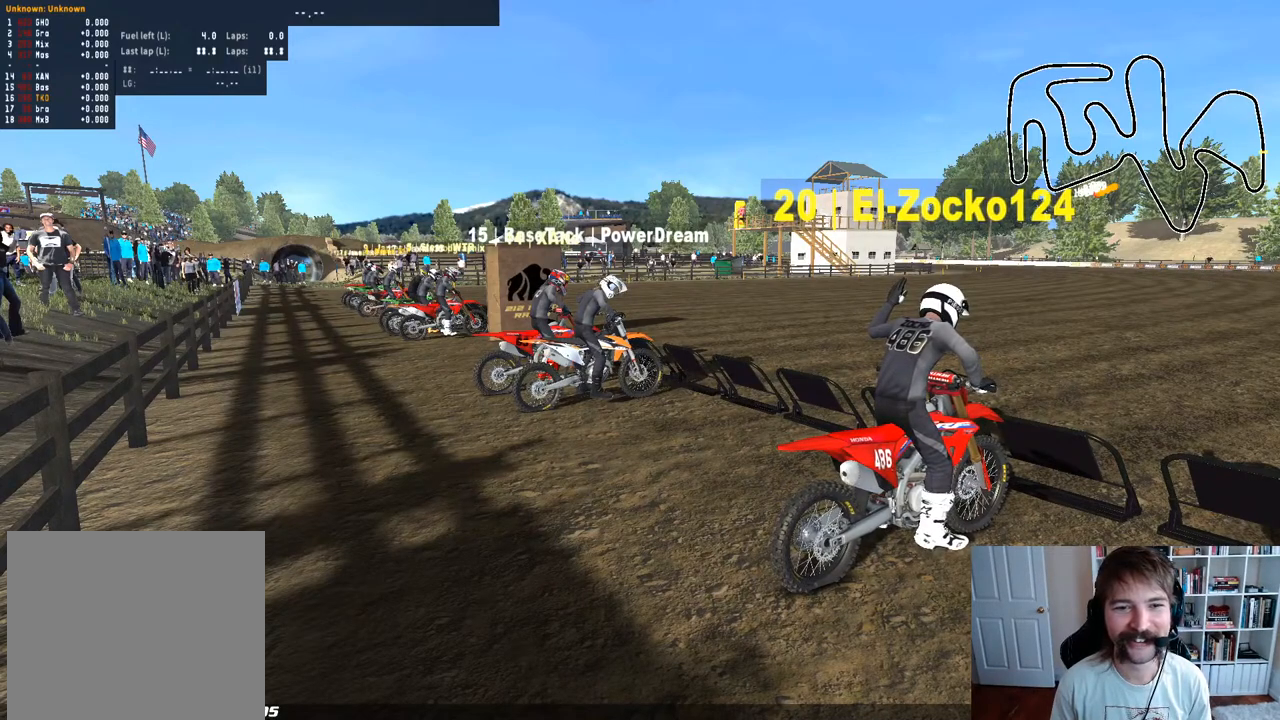
{"buttons": ["Y", "L1", "DPAD_LEFT"], "left_stick": "center", "right_stick": "center", "events": [[50, "R2", "up"], [117, "R2", "down"], [283, "R2", "up"], [333, "R2", "down"], [500, "R2", "up"]]}
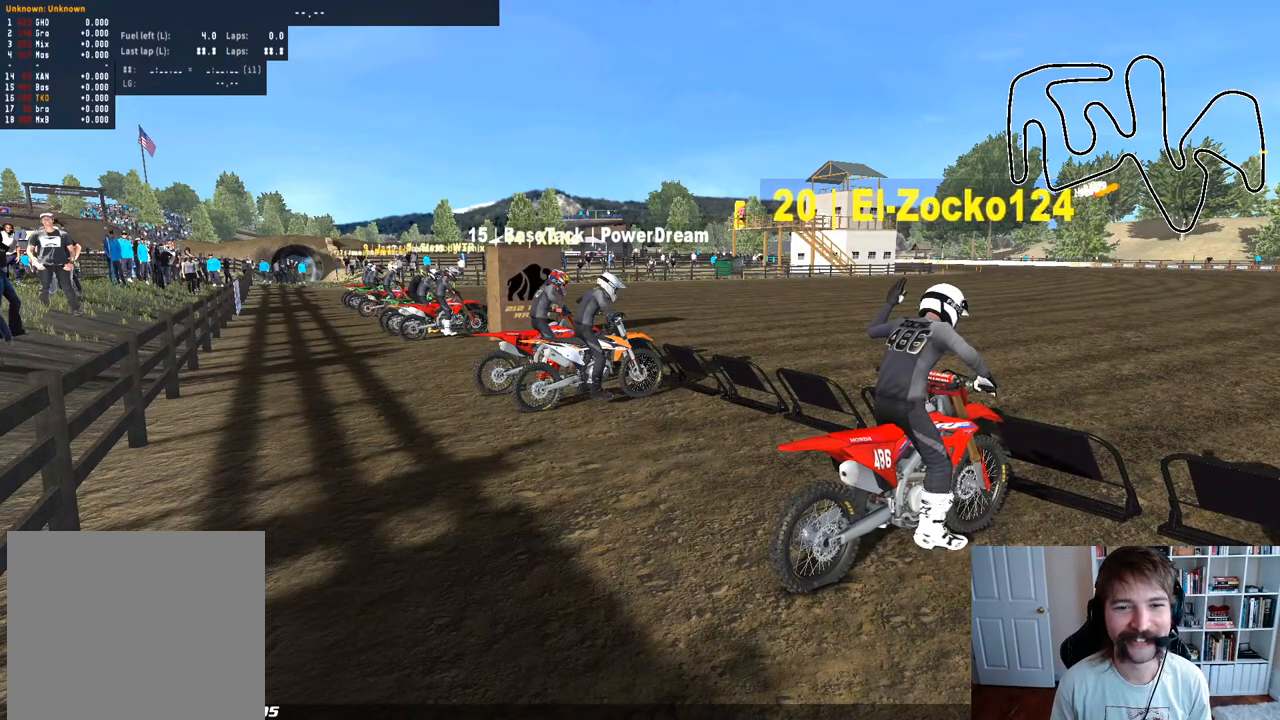
{"buttons": ["Y", "L1", "R2", "DPAD_LEFT"], "left_stick": "center", "right_stick": "center", "events": [[67, "R2", "down"], [233, "R2", "up"], [283, "R2", "down"]]}
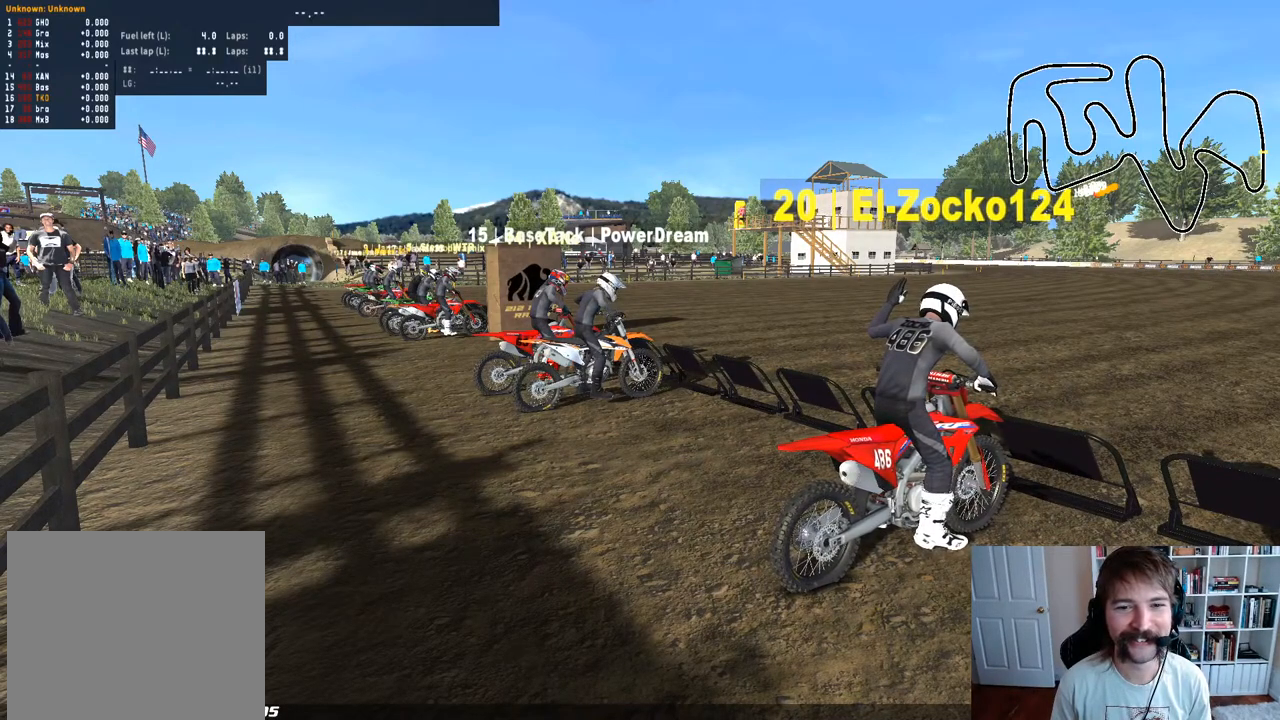
{"buttons": ["Y", "L1", "R2", "DPAD_LEFT"], "left_stick": "center", "right_stick": "center", "events": [[17, "R2", "up"], [167, "R2", "down"], [417, "R2", "up"], [500, "R2", "down"]]}
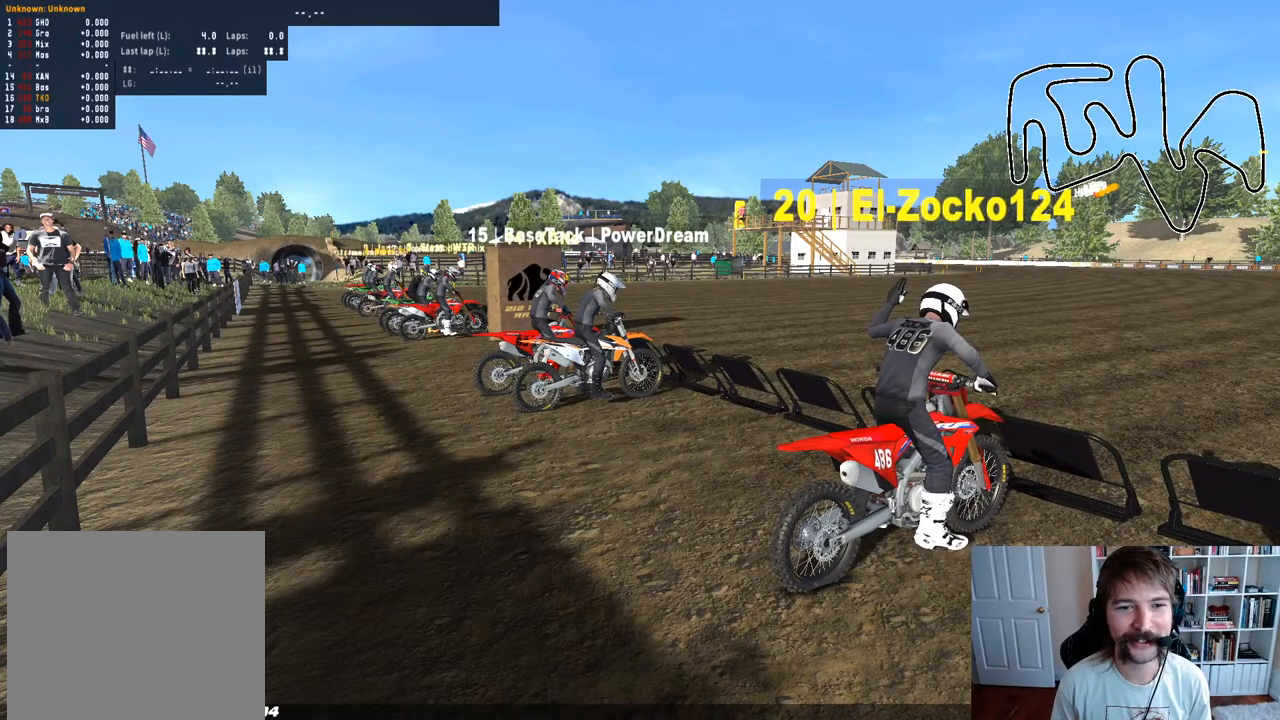
{"buttons": ["Y", "L1", "R2", "DPAD_LEFT"], "left_stick": "center", "right_stick": "center", "events": [[183, "R2", "up"], [300, "R2", "down"]]}
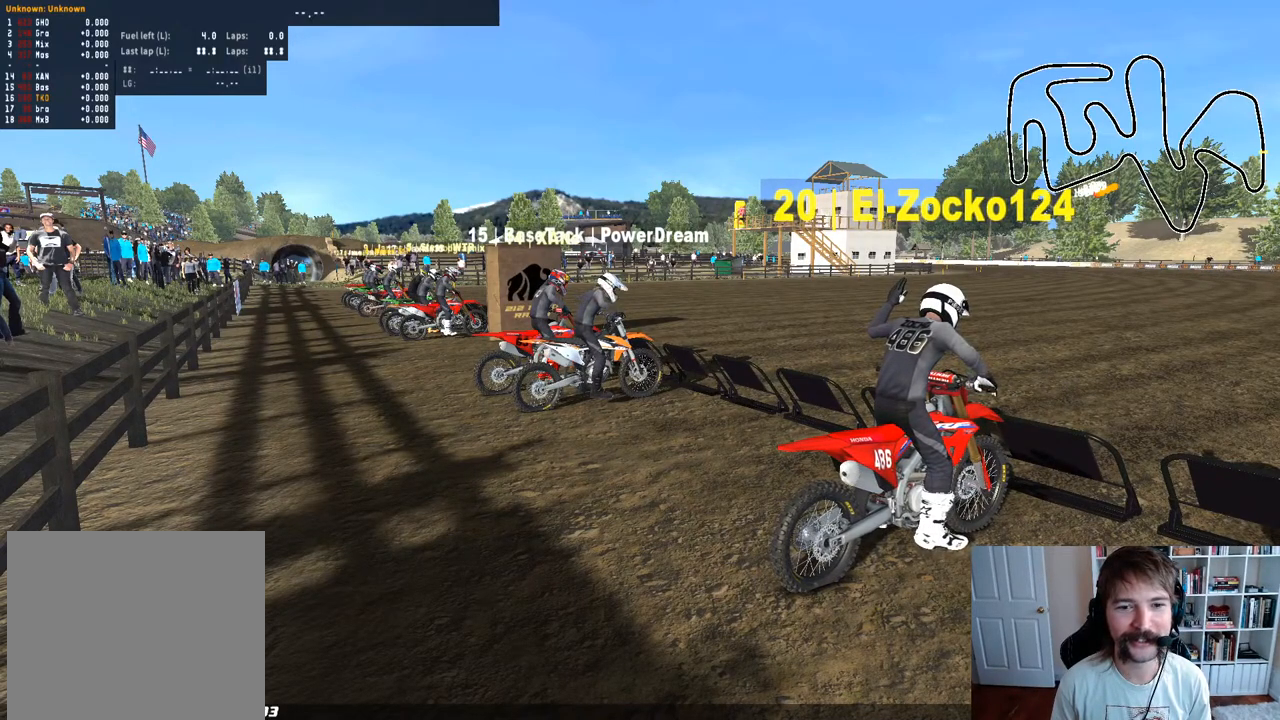
{"buttons": ["Y", "L1", "R2", "DPAD_LEFT"], "left_stick": "center", "right_stick": "center", "events": [[117, "R2", "up"], [267, "R2", "down"]]}
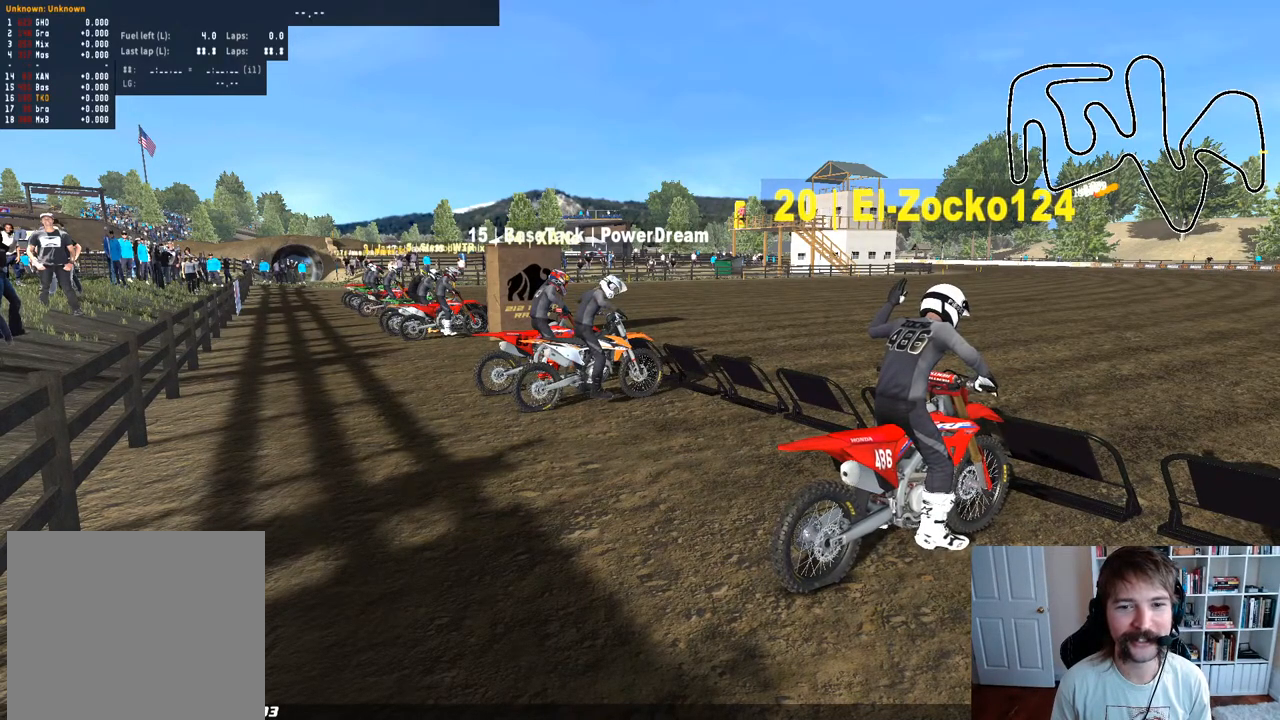
{"buttons": ["Y", "L1", "R2", "DPAD_LEFT"], "left_stick": "center", "right_stick": "center", "events": [[267, "R2", "up"], [417, "R2", "down"]]}
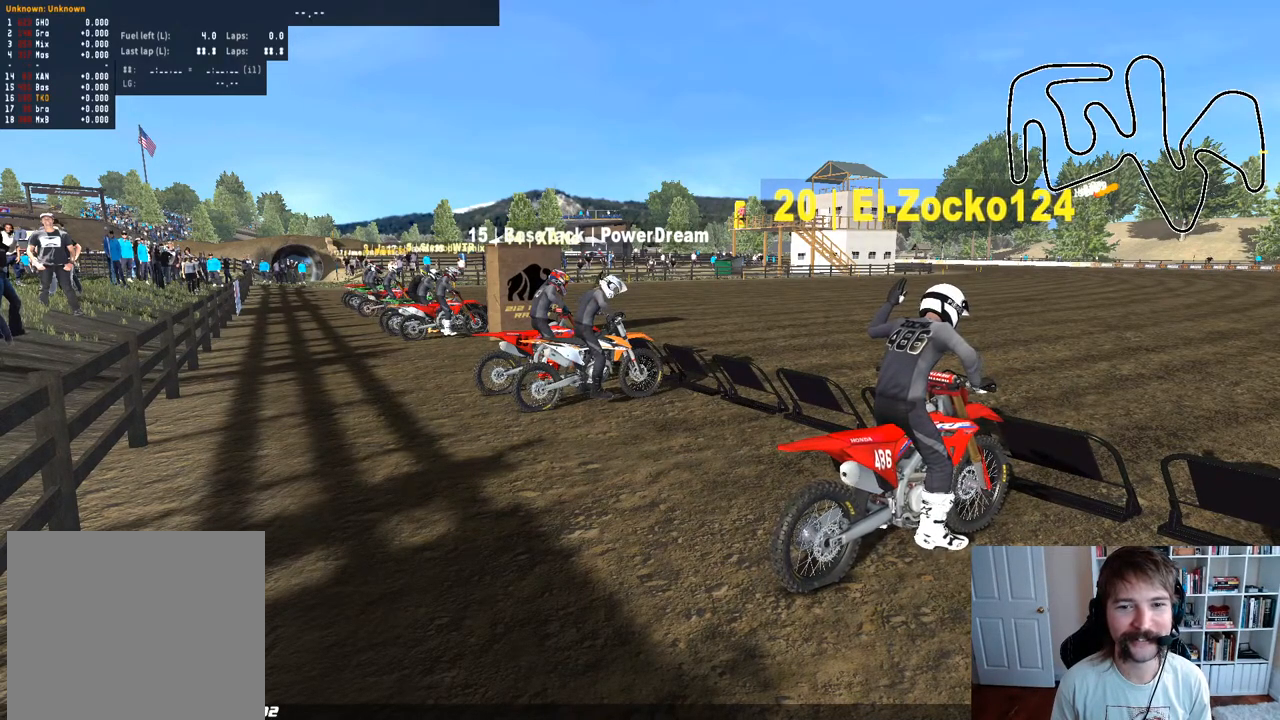
{"buttons": ["Y", "L1", "DPAD_LEFT"], "left_stick": "center", "right_stick": "center", "events": [[500, "R2", "up"]]}
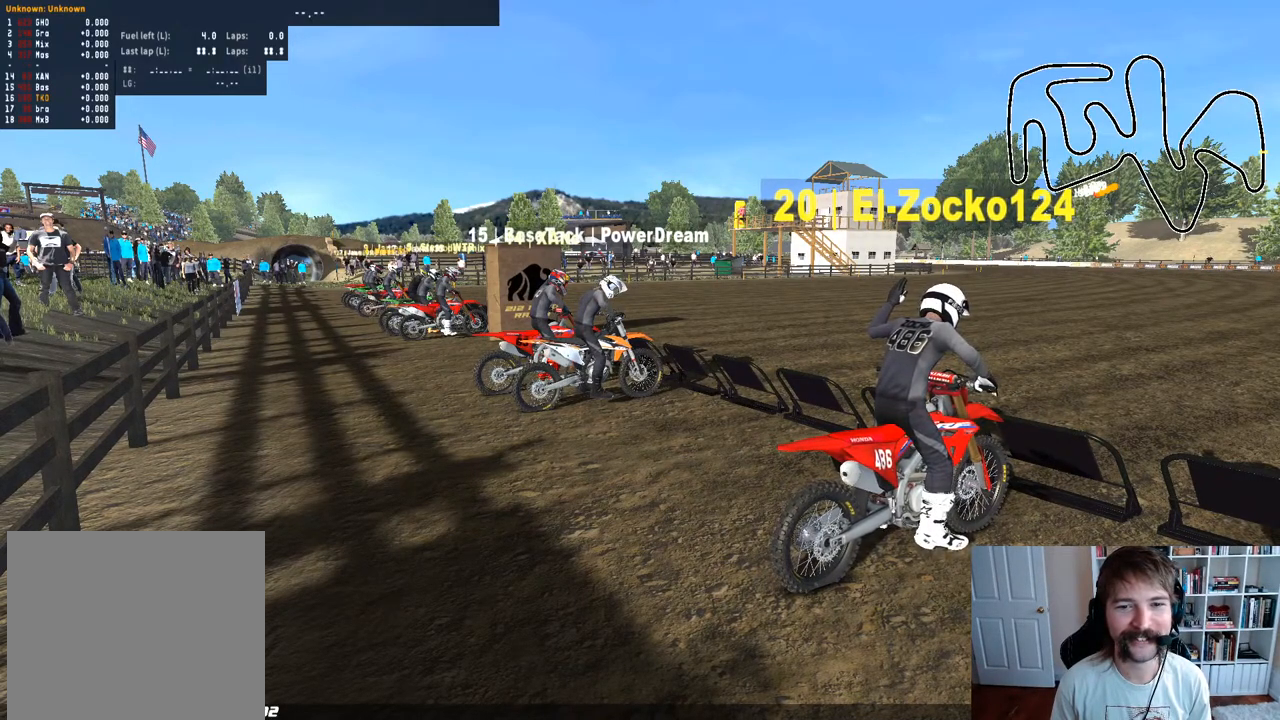
{"buttons": ["Y", "L1", "R2", "DPAD_LEFT"], "left_stick": "center", "right_stick": "center", "events": [[400, "R2", "down"]]}
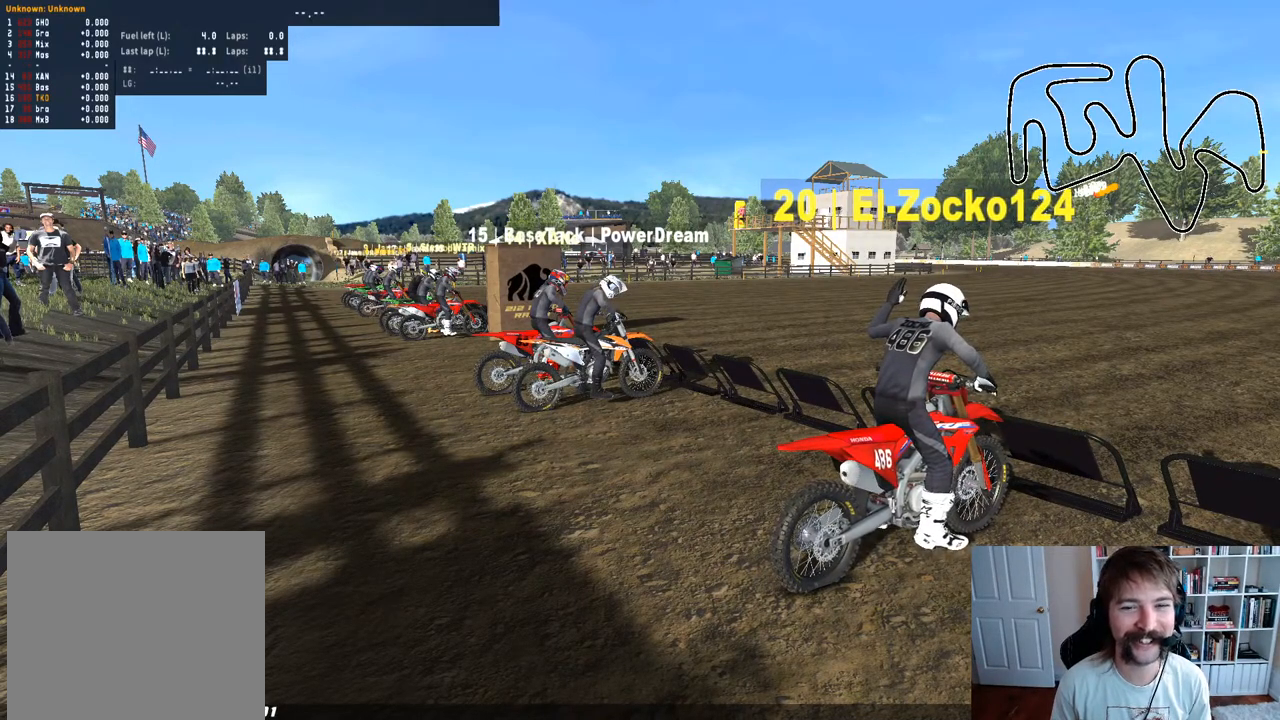
{"buttons": ["Y", "L1", "DPAD_LEFT"], "left_stick": "center", "right_stick": "center", "events": [[333, "R2", "up"]]}
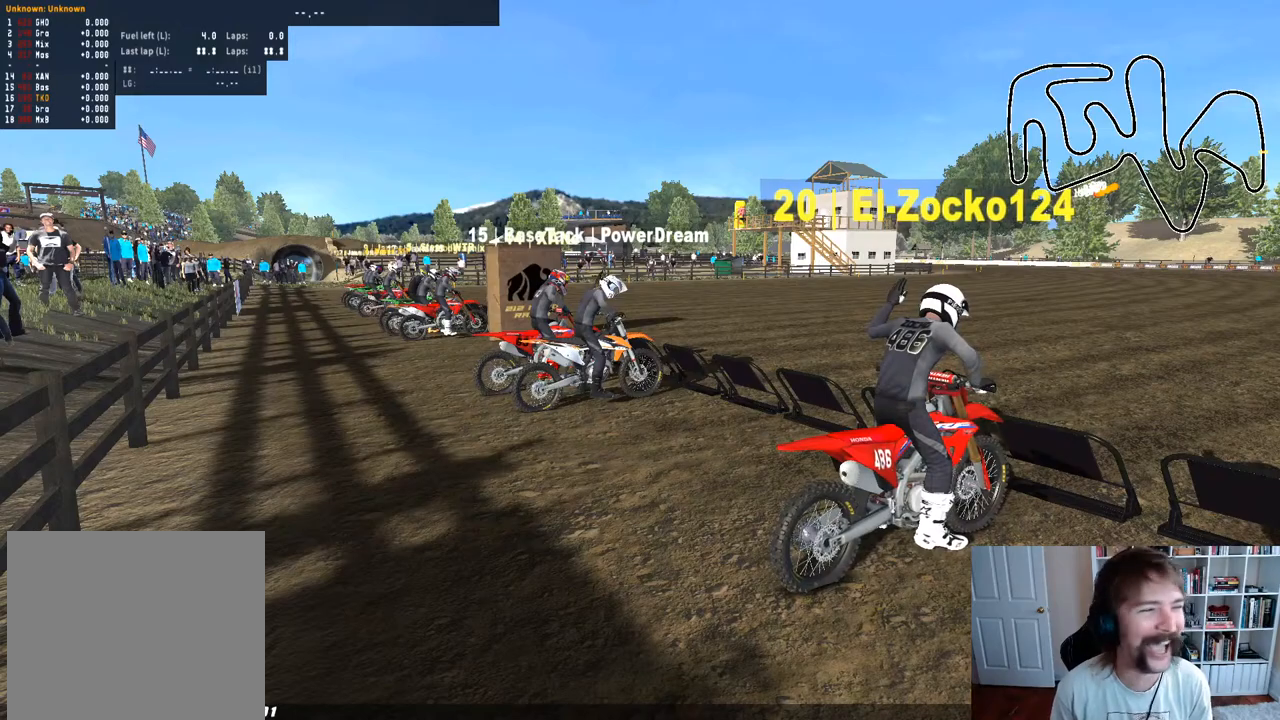
{"buttons": ["Y", "L1", "DPAD_LEFT"], "left_stick": "center", "right_stick": "center", "events": []}
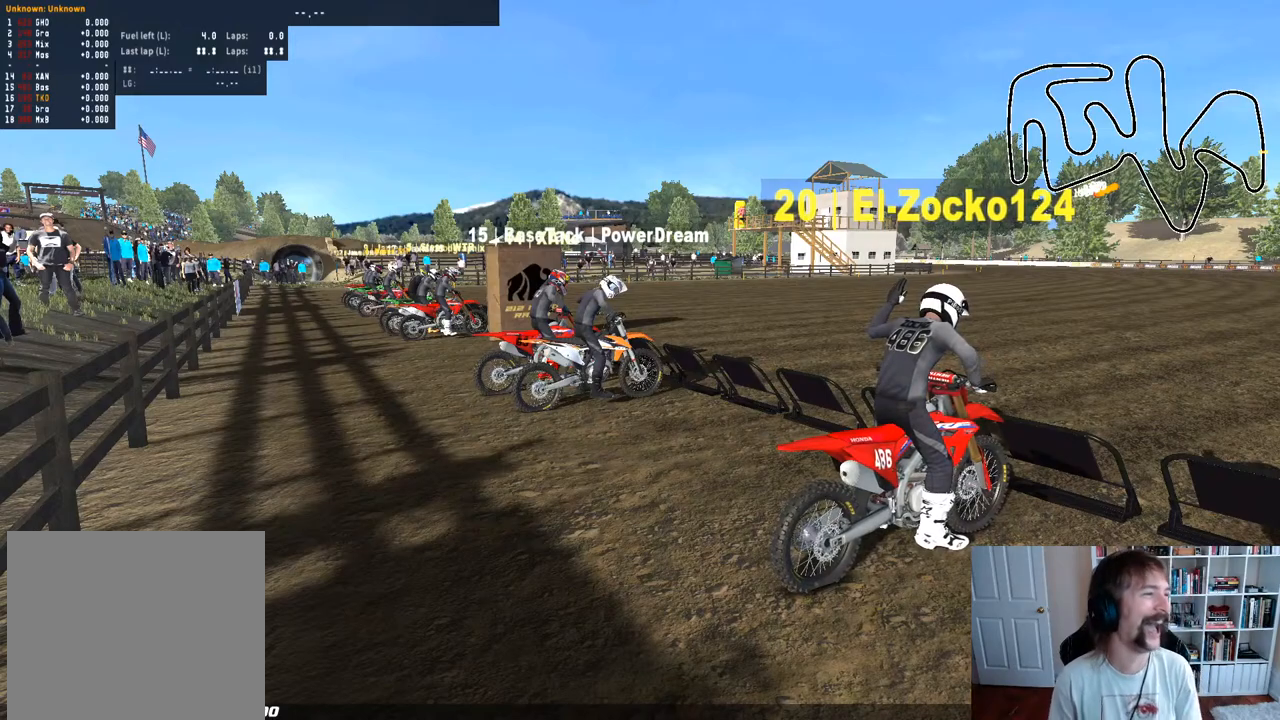
{"buttons": ["Y", "L1", "DPAD_LEFT"], "left_stick": "center", "right_stick": "center", "events": []}
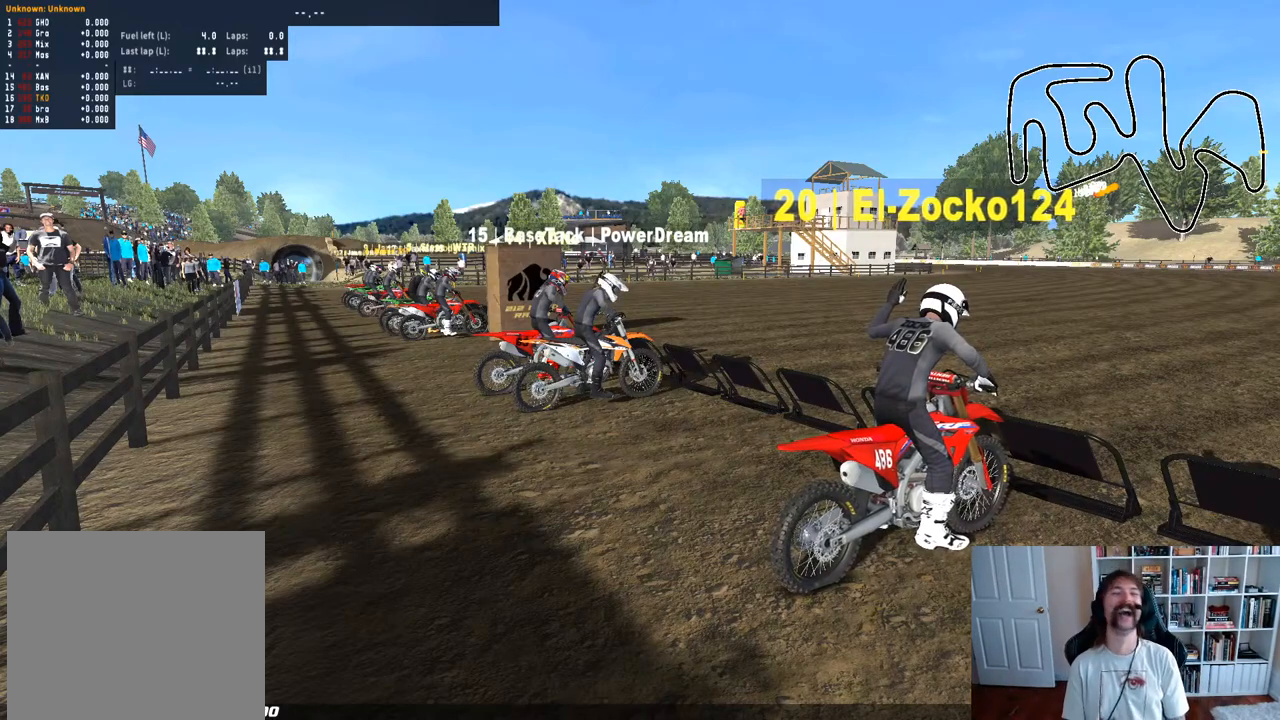
{"buttons": ["Y", "L1", "R2", "DPAD_LEFT"], "left_stick": "center", "right_stick": "center", "events": [[467, "R2", "down"]]}
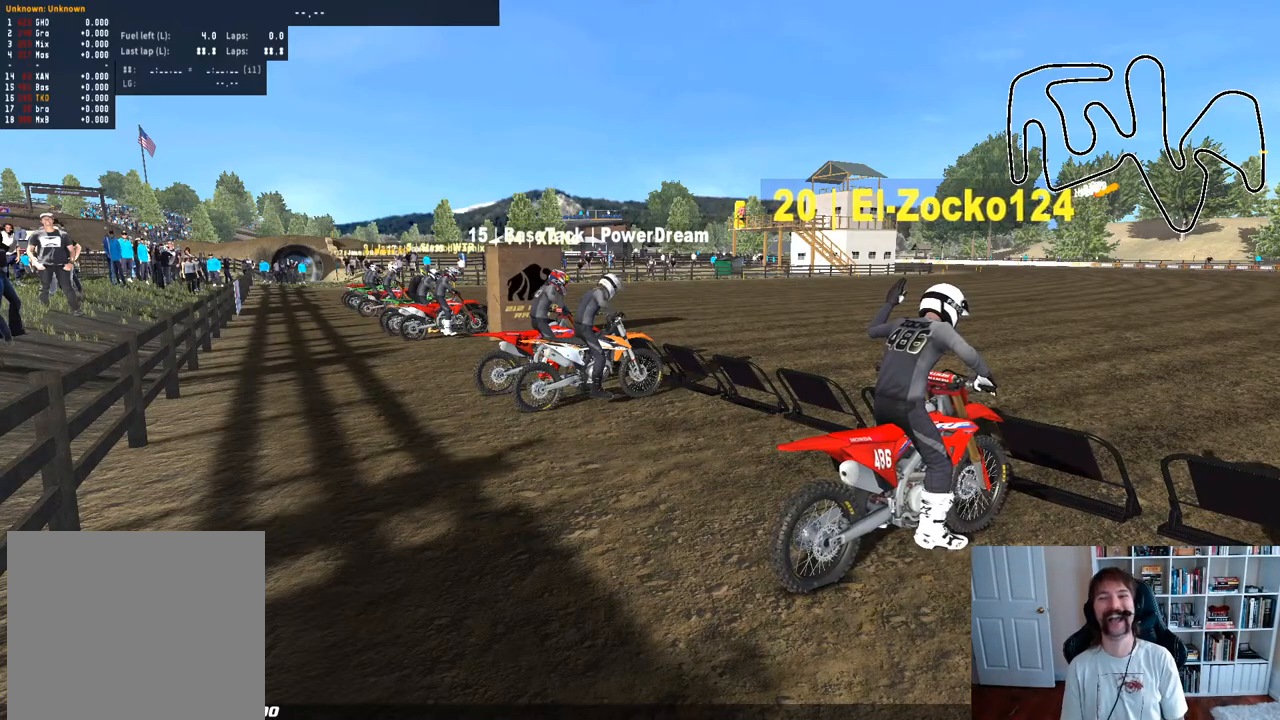
{"buttons": ["Y", "L1", "DPAD_LEFT"], "left_stick": "center", "right_stick": "center", "events": [[500, "R2", "up"]]}
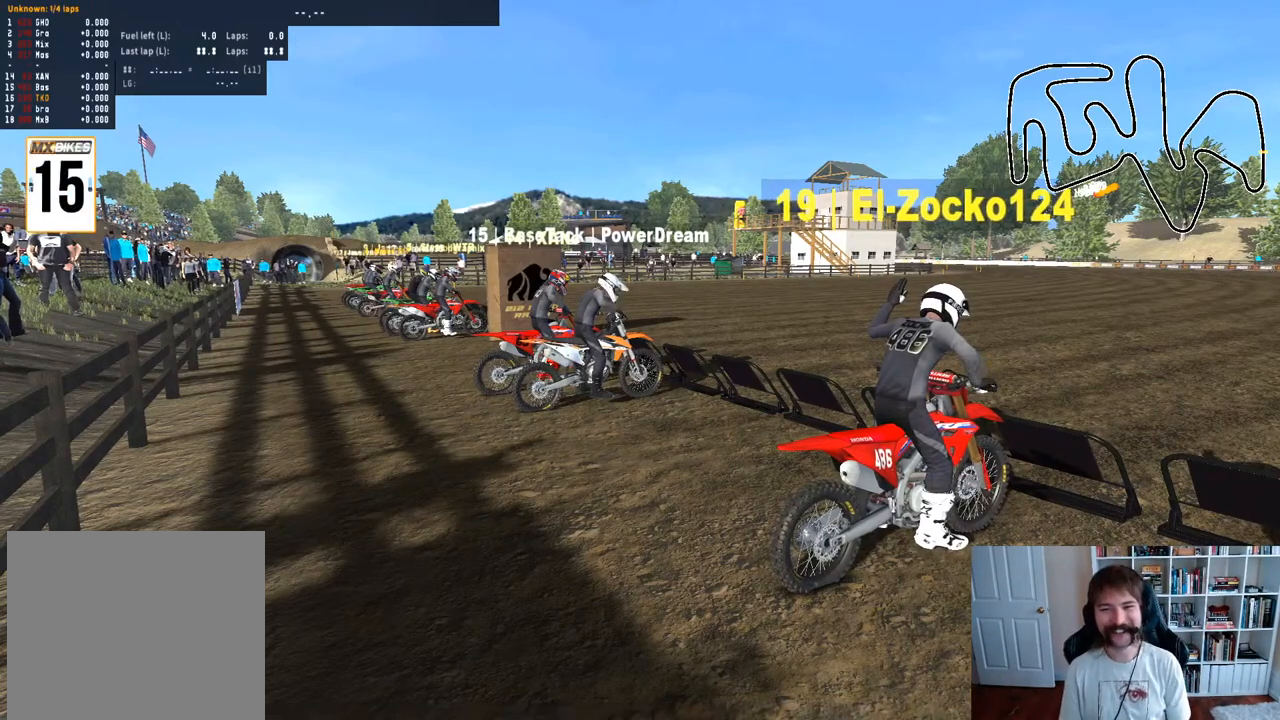
{"buttons": ["Y", "L1", "DPAD_LEFT"], "left_stick": "center", "right_stick": "center", "events": []}
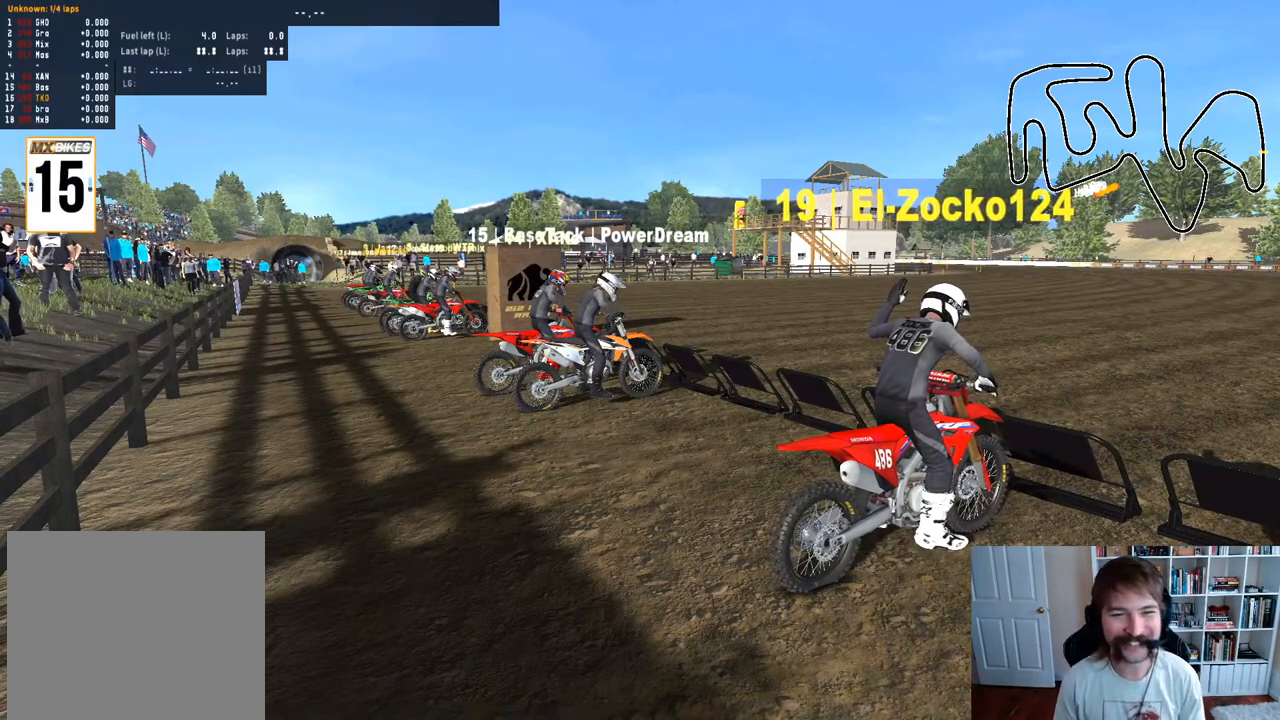
{"buttons": ["Y", "L1", "DPAD_LEFT"], "left_stick": "center", "right_stick": "center", "events": [[117, "DPAD_LEFT", "up"], [233, "DPAD_LEFT", "down"], [333, "DPAD_LEFT", "up"], [467, "DPAD_LEFT", "down"]]}
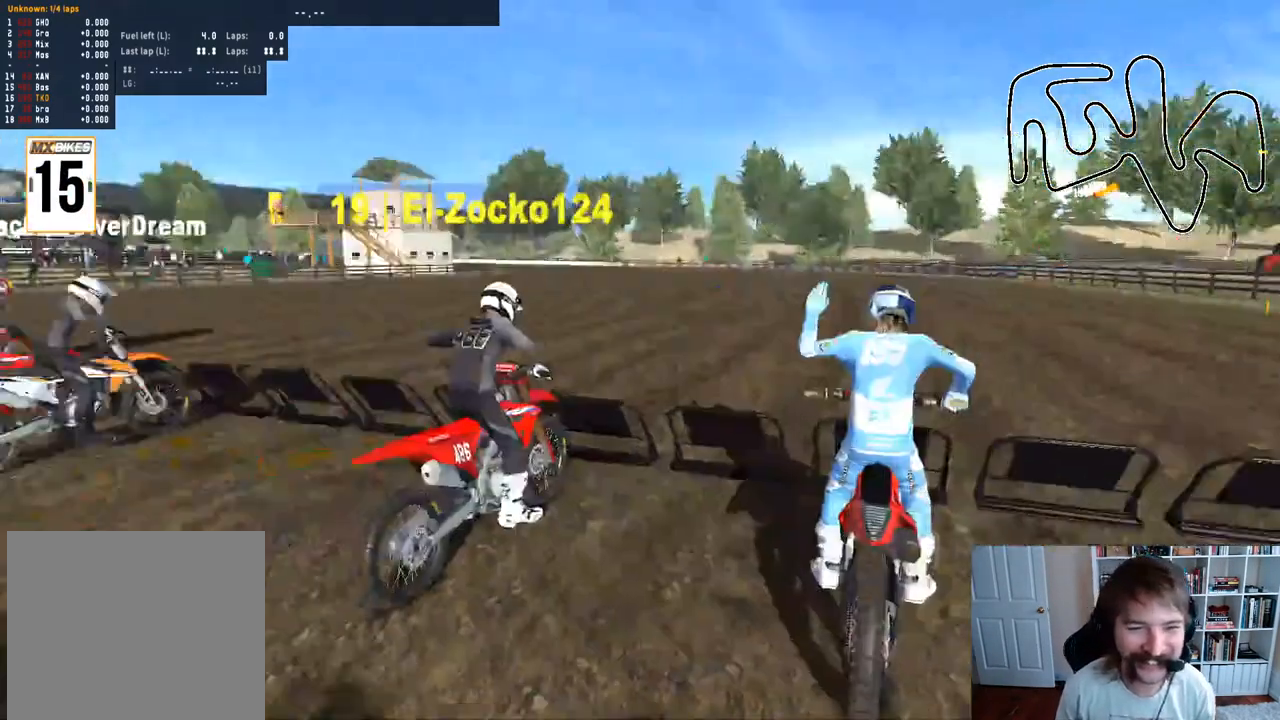
{"buttons": ["Y", "L1", "R2", "DPAD_LEFT"], "left_stick": "center", "right_stick": "center", "events": [[417, "R2", "down"]]}
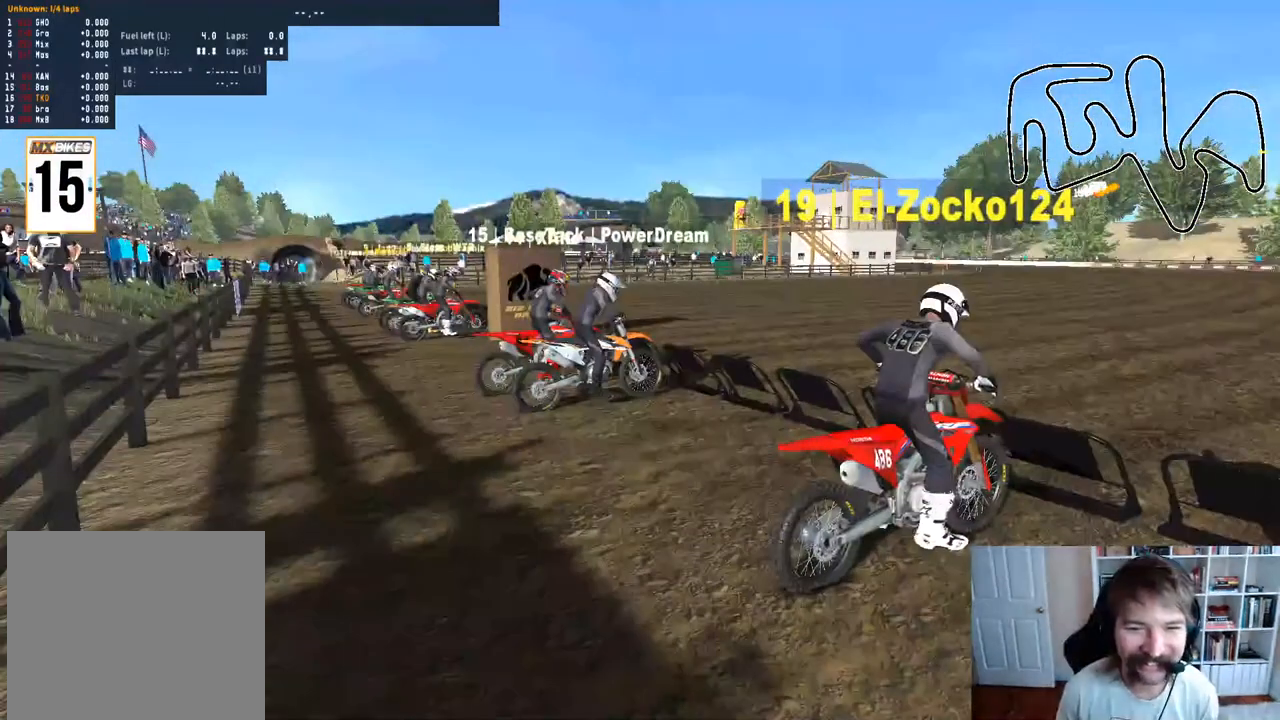
{"buttons": ["Y", "L1"], "left_stick": "center", "right_stick": "center"}
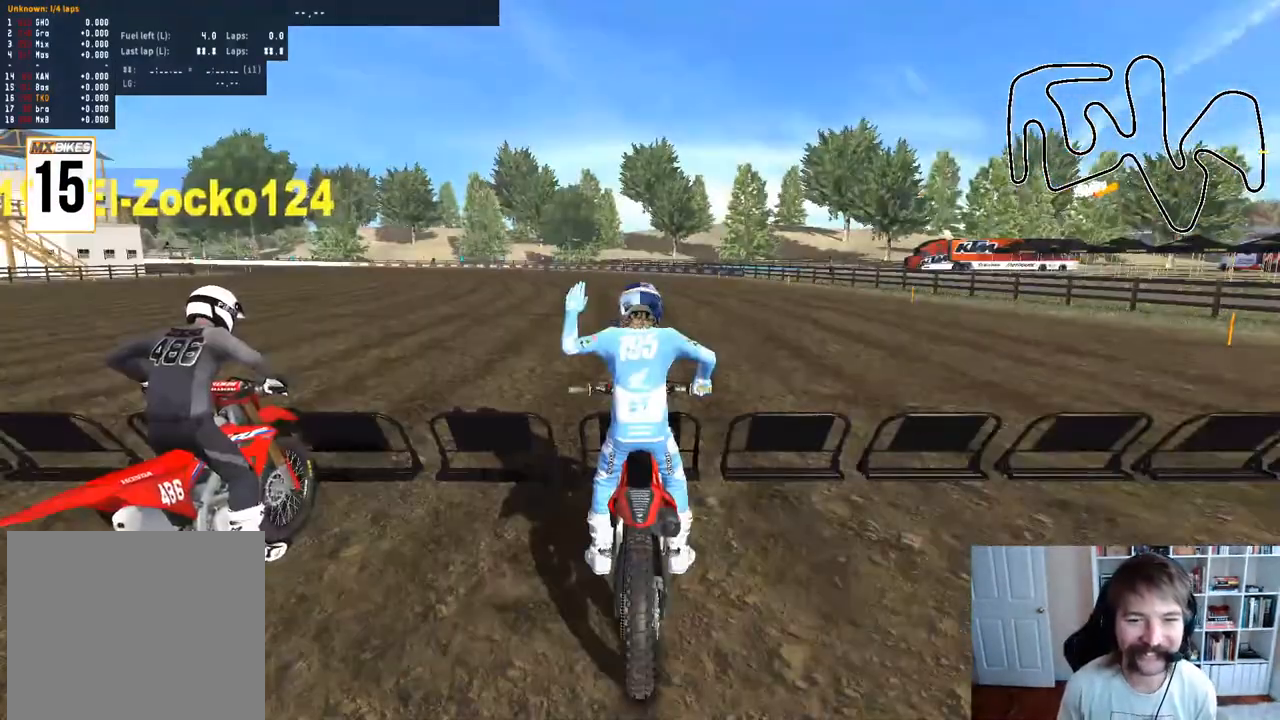
{"buttons": ["L1"], "left_stick": "center", "right_stick": "center", "events": [[483, "Y", "up"]]}
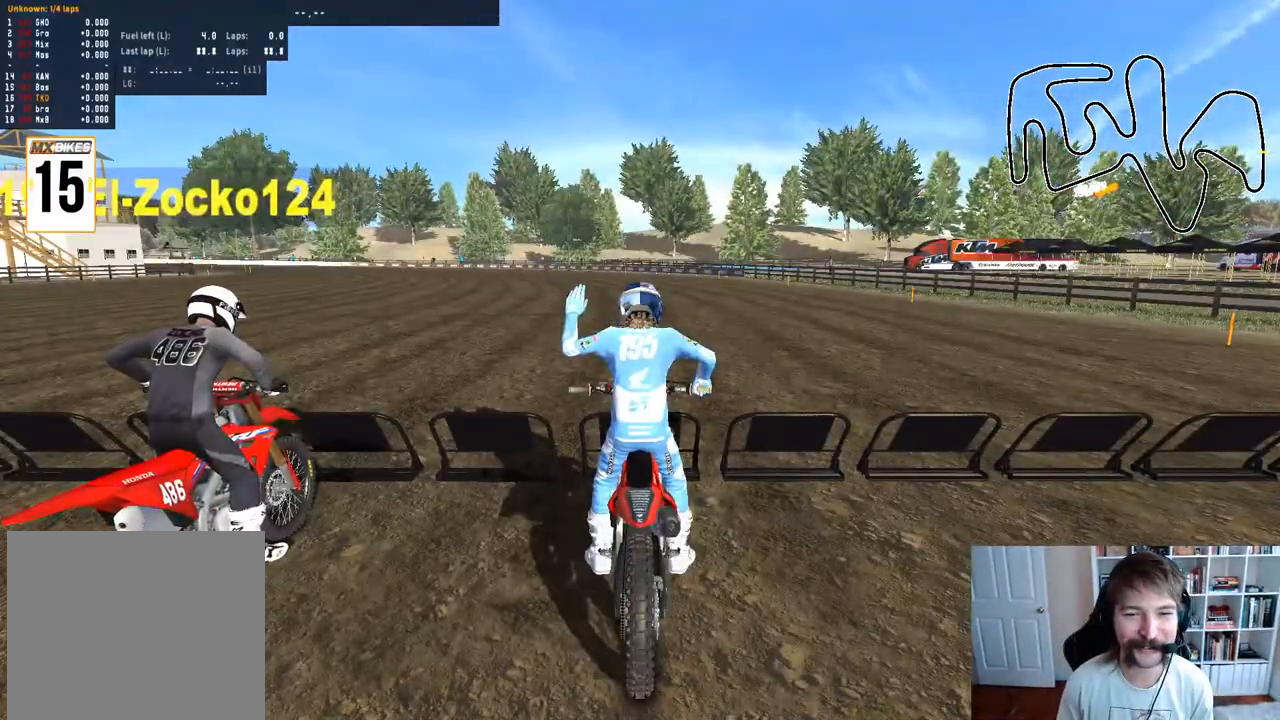
{"buttons": [], "left_stick": "center", "right_stick": "center", "events": [[417, "L1", "up"]]}
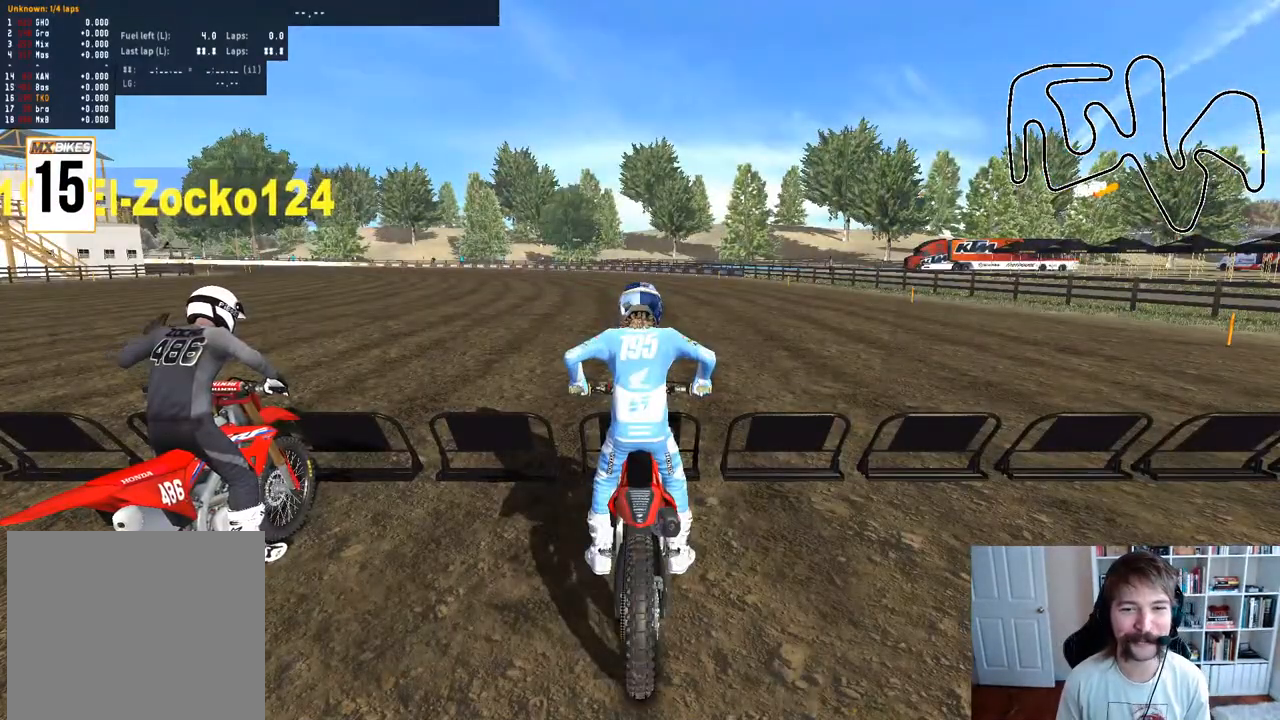
{"buttons": [], "left_stick": "center", "right_stick": "center", "events": [[83, "DPAD_DOWN", "down"], [317, "DPAD_DOWN", "up"]]}
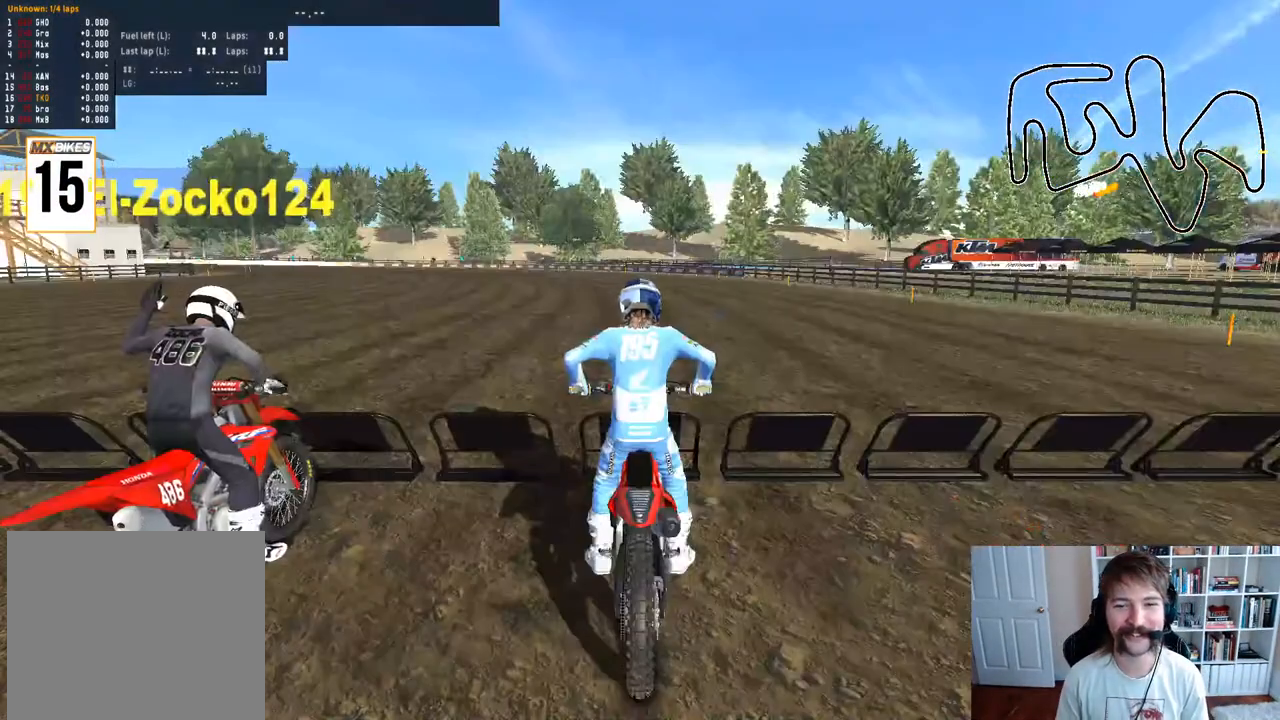
{"buttons": ["Y", "DPAD_DOWN"], "left_stick": "center", "right_stick": "center", "events": [[283, "DPAD_DOWN", "down"], [500, "Y", "down"]]}
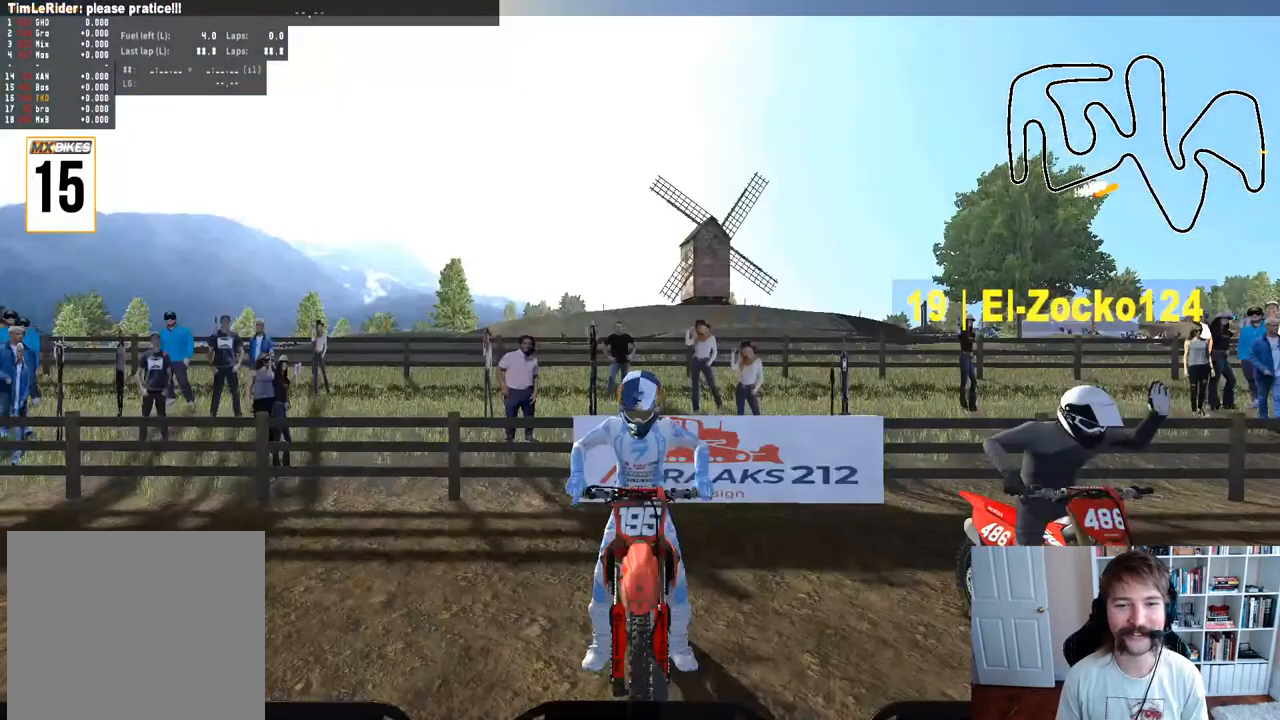
{"buttons": ["Y", "DPAD_DOWN"], "left_stick": "center", "right_stick": "center", "events": []}